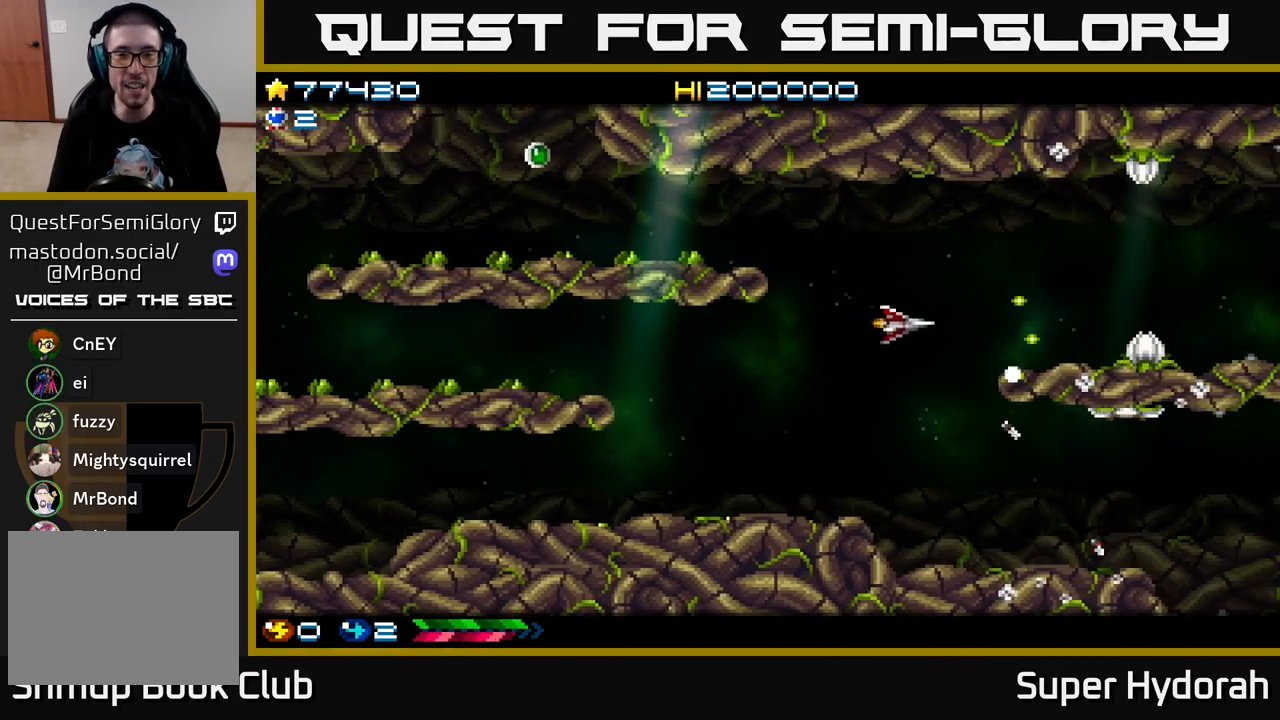
Gameplay with a controller (Xbox layout); each line is a JSON object with the inputs held at the frame after it. "events" lists button and stick changes between this image and that frame as [ms after this image, input, new state], when the widget could be followed in between. Not read: L3 R3 right_stick.
{"buttons": ["A", "DPAD_LEFT"], "left_stick": "center", "events": [[417, "DPAD_UP", "up"]]}
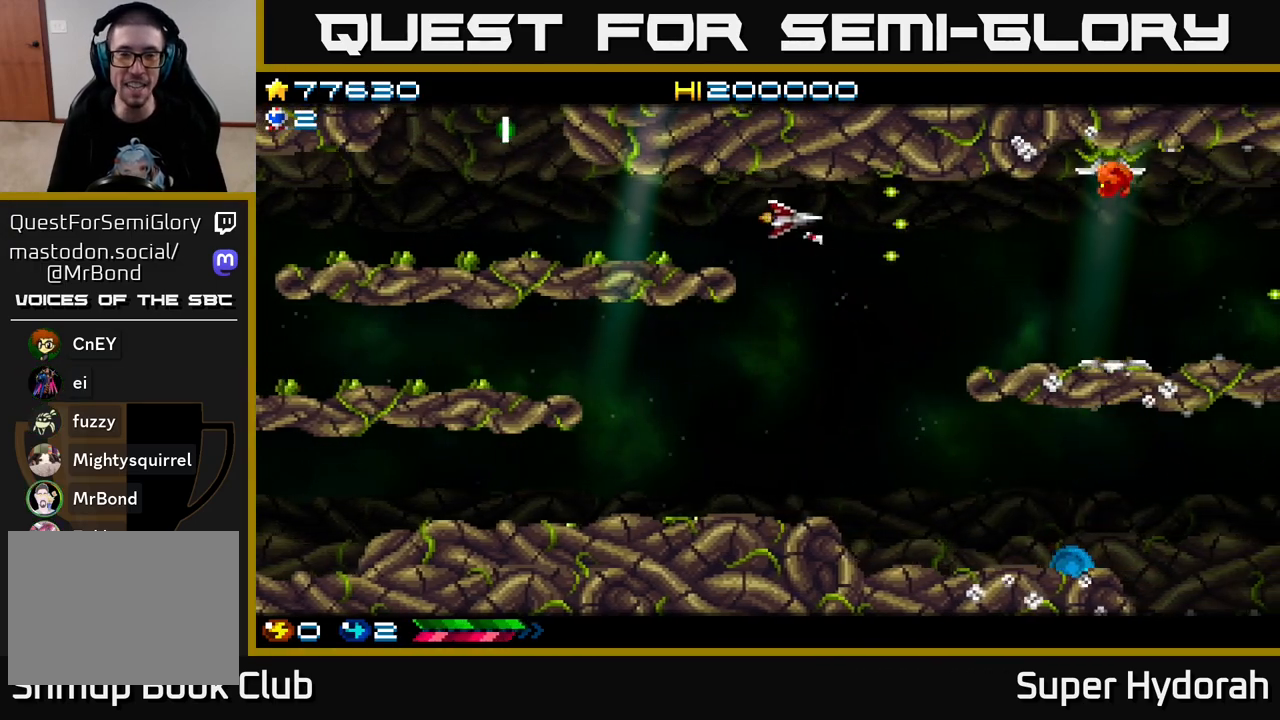
{"buttons": ["A", "DPAD_DOWN", "DPAD_RIGHT"], "left_stick": "center", "events": [[167, "DPAD_LEFT", "up"], [217, "DPAD_RIGHT", "down"], [300, "DPAD_DOWN", "down"]]}
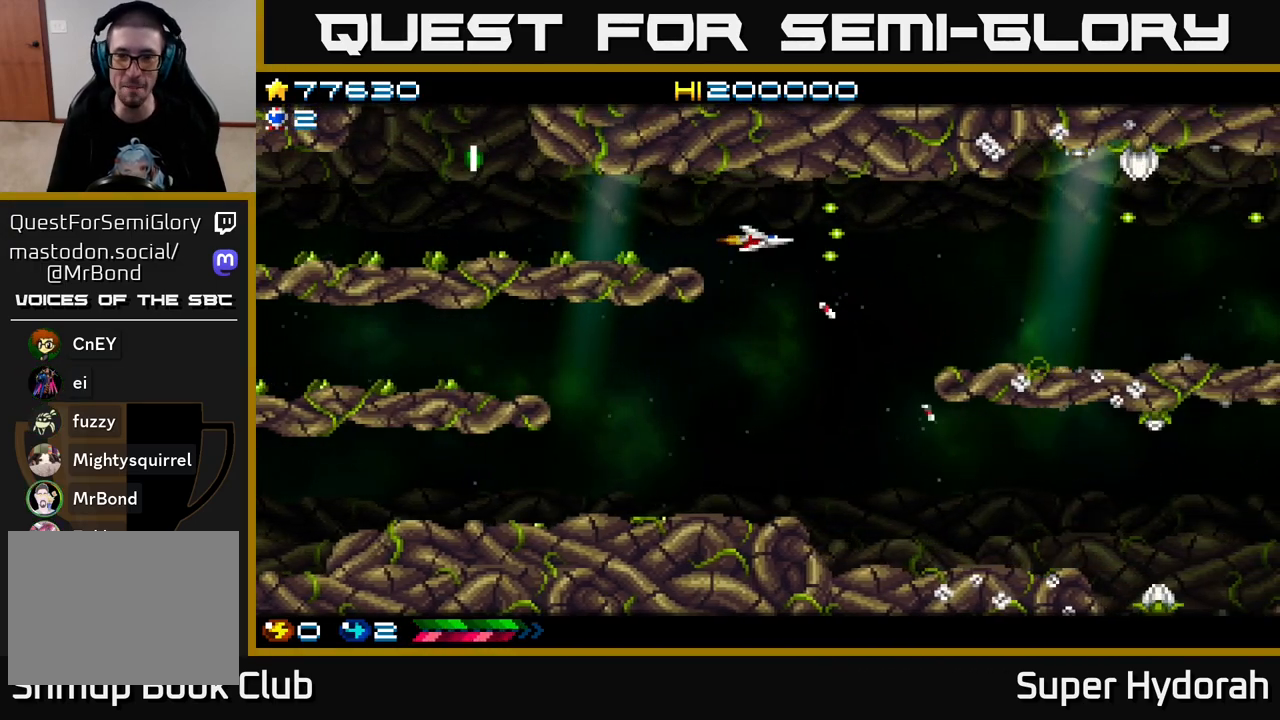
{"buttons": ["A", "DPAD_UP", "DPAD_RIGHT"], "left_stick": "center", "events": [[117, "DPAD_RIGHT", "up"], [217, "DPAD_LEFT", "down"], [267, "DPAD_DOWN", "up"], [333, "DPAD_UP", "down"], [350, "DPAD_LEFT", "up"], [400, "DPAD_RIGHT", "down"]]}
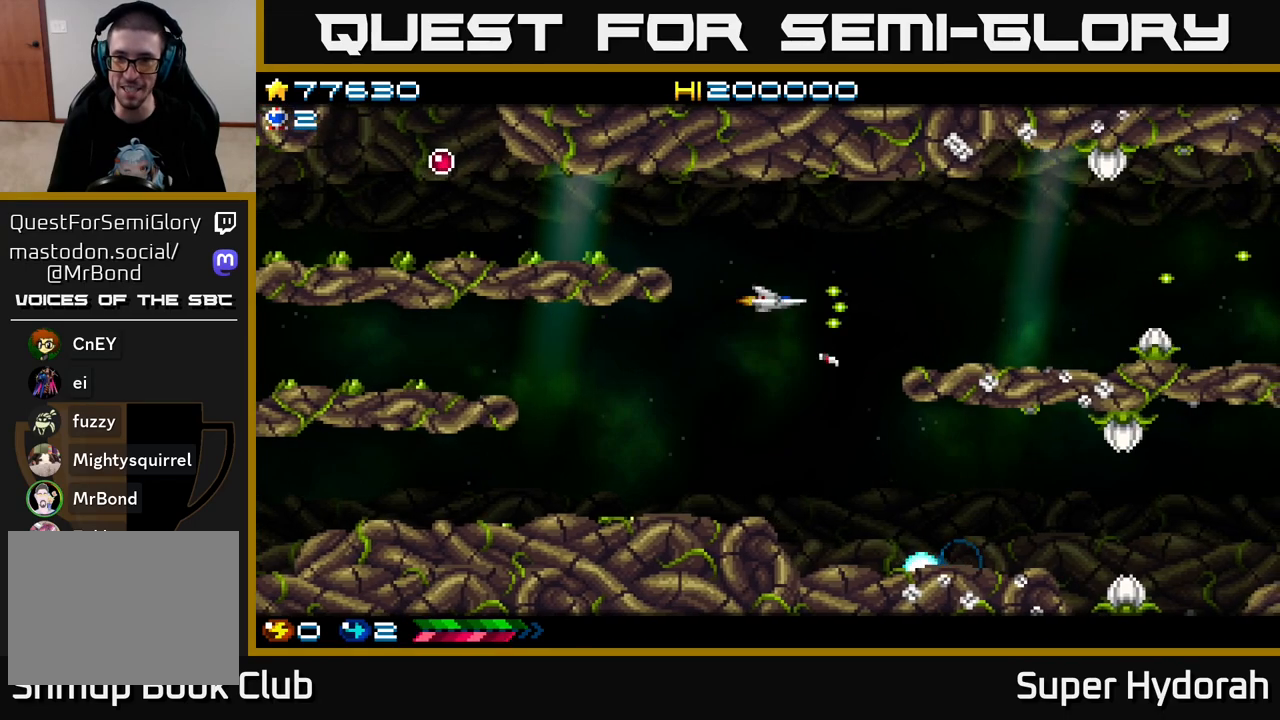
{"buttons": ["A", "DPAD_DOWN", "DPAD_RIGHT"], "left_stick": "center", "events": [[200, "DPAD_UP", "up"], [483, "DPAD_DOWN", "down"]]}
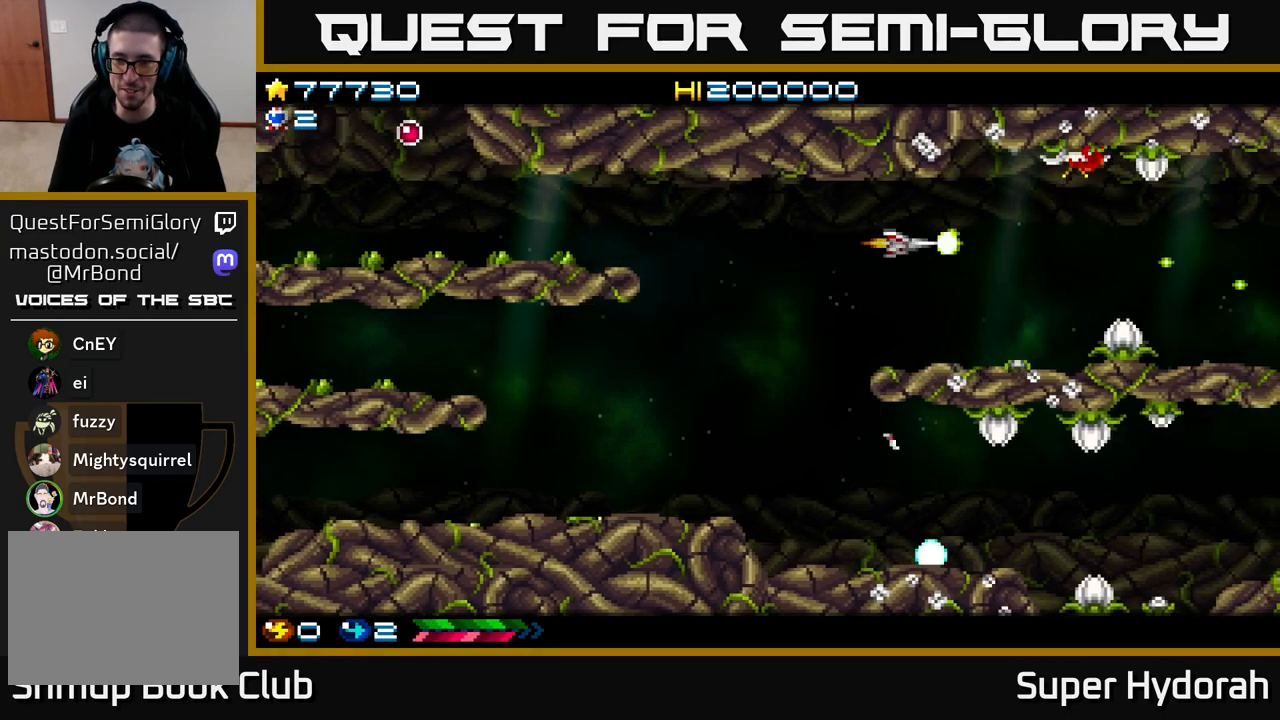
{"buttons": ["A", "DPAD_LEFT"], "left_stick": "center", "events": [[17, "DPAD_RIGHT", "up"], [83, "DPAD_LEFT", "down"], [133, "DPAD_DOWN", "up"]]}
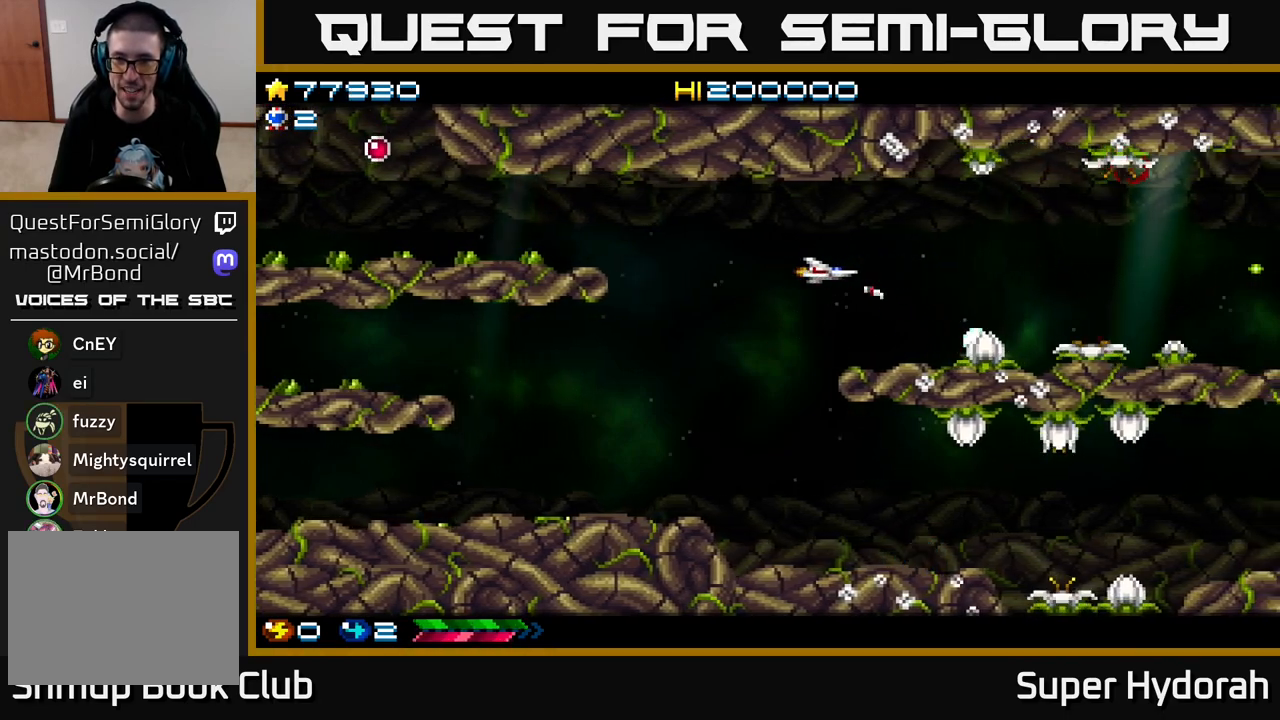
{"buttons": ["A", "DPAD_DOWN"], "left_stick": "center", "events": [[233, "DPAD_UP", "down"], [283, "DPAD_LEFT", "up"], [383, "DPAD_LEFT", "down"], [383, "DPAD_UP", "up"], [467, "DPAD_DOWN", "down"], [467, "DPAD_LEFT", "up"]]}
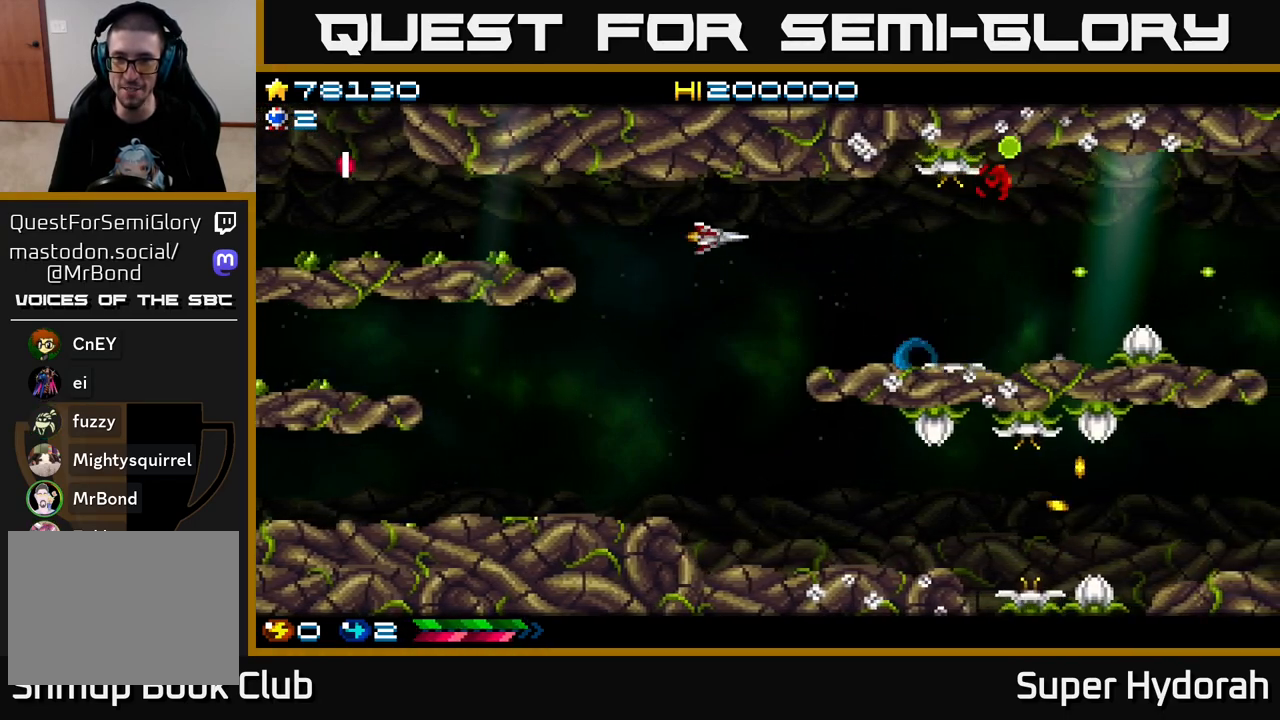
{"buttons": ["A", "DPAD_DOWN"], "left_stick": "center", "events": [[67, "DPAD_RIGHT", "down"], [133, "DPAD_RIGHT", "up"], [183, "DPAD_DOWN", "up"], [200, "DPAD_LEFT", "down"], [383, "DPAD_DOWN", "down"], [417, "DPAD_LEFT", "up"]]}
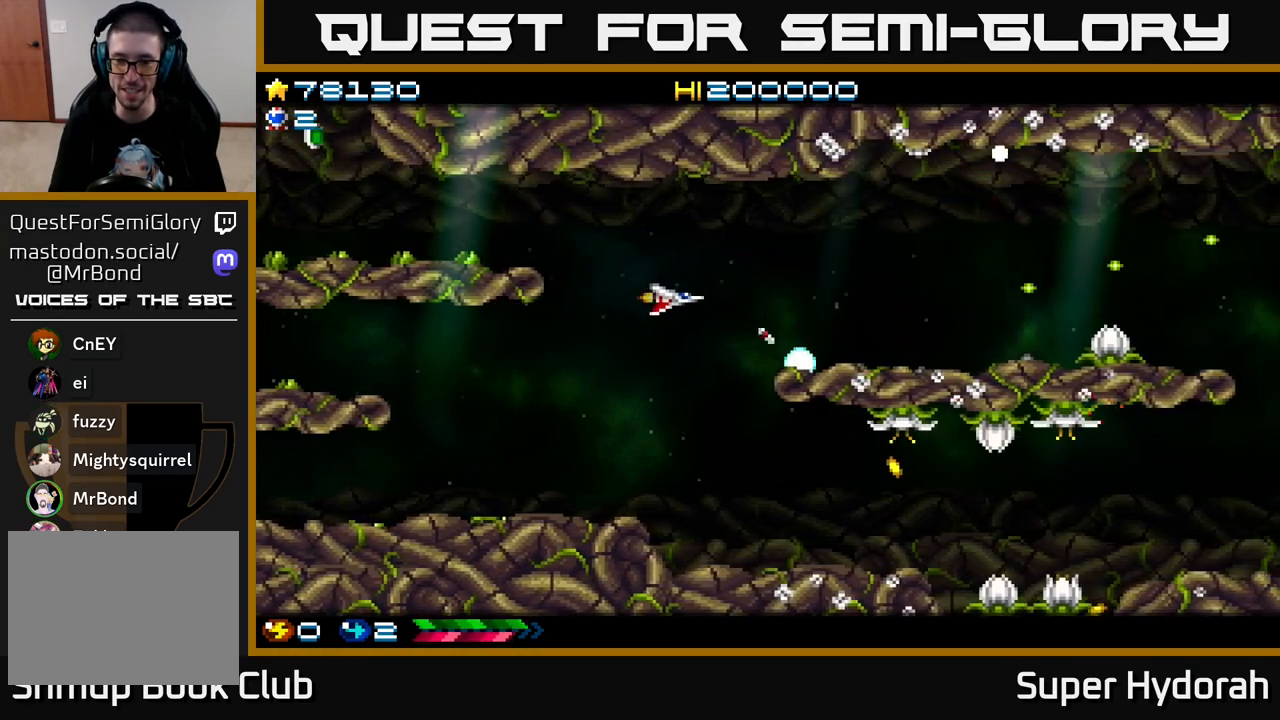
{"buttons": ["A", "DPAD_DOWN", "DPAD_RIGHT"], "left_stick": "center", "events": [[417, "DPAD_RIGHT", "down"]]}
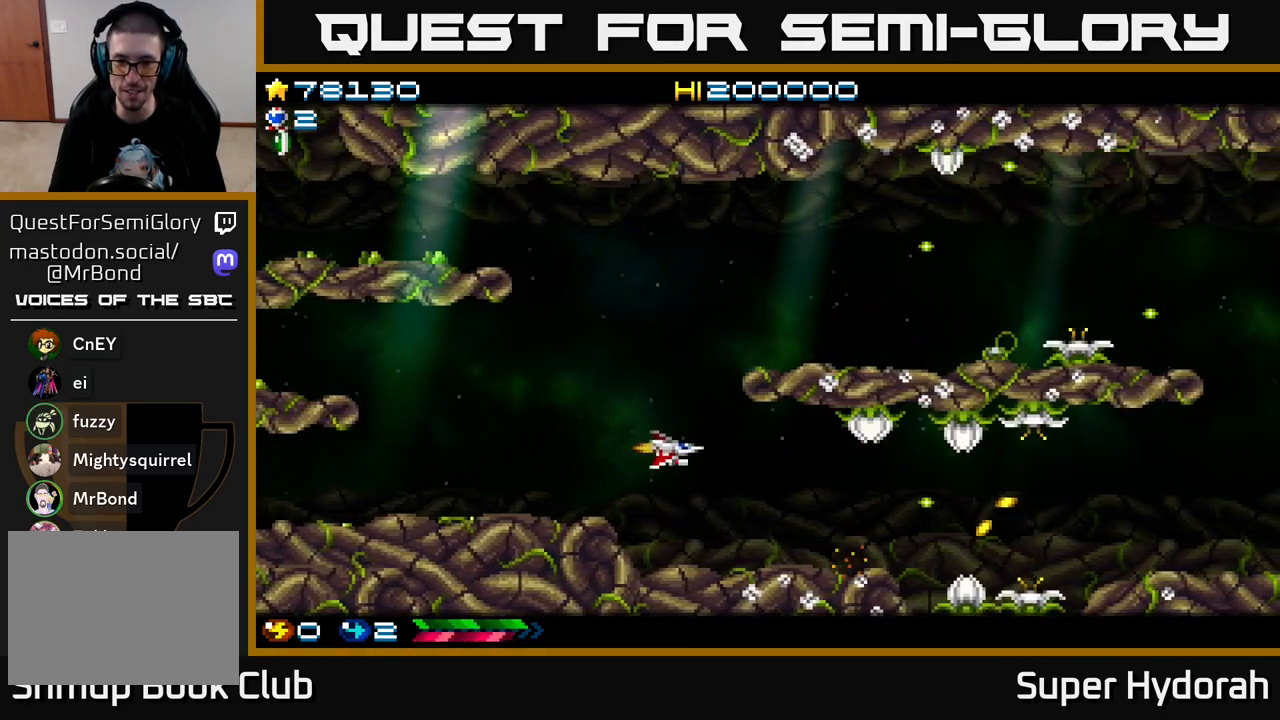
{"buttons": ["A", "DPAD_UP", "DPAD_LEFT"], "left_stick": "center", "events": [[150, "DPAD_DOWN", "up"], [300, "DPAD_RIGHT", "up"], [317, "DPAD_UP", "down"], [333, "DPAD_LEFT", "down"]]}
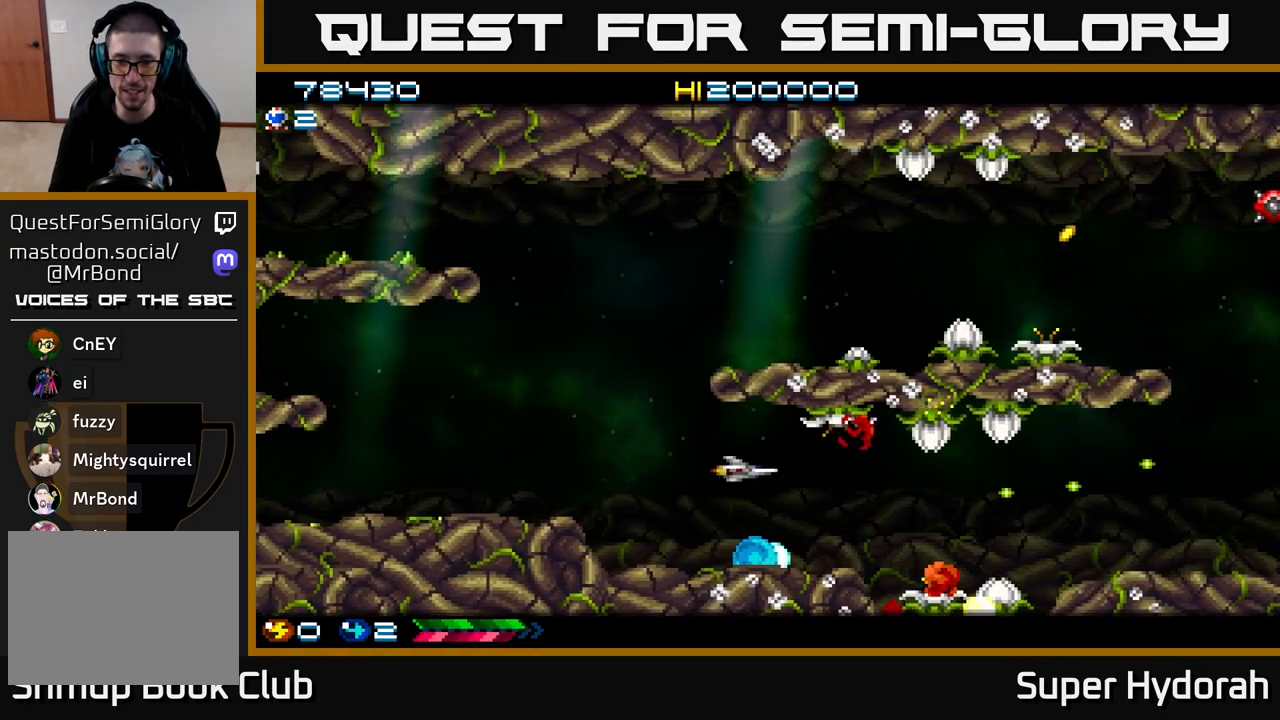
{"buttons": ["A", "DPAD_RIGHT"], "left_stick": "center", "events": [[83, "DPAD_UP", "up"], [217, "DPAD_DOWN", "down"], [250, "DPAD_LEFT", "up"], [300, "DPAD_RIGHT", "down"], [383, "DPAD_DOWN", "up"]]}
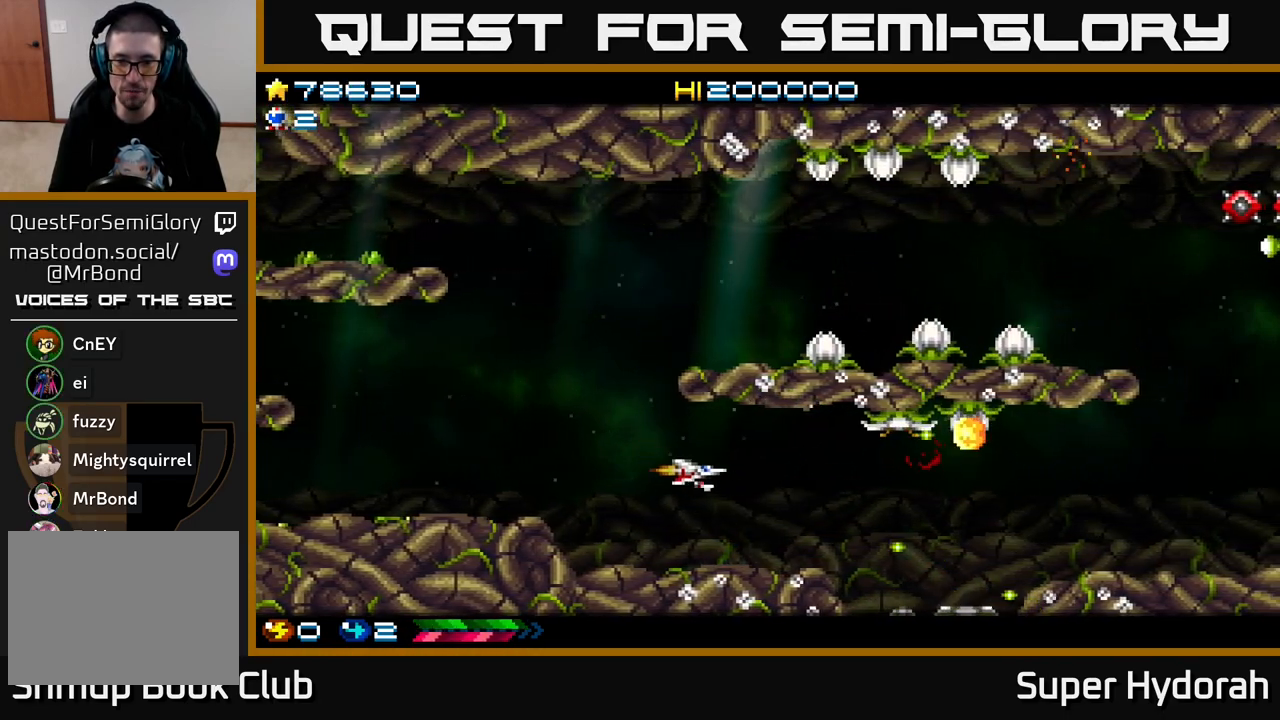
{"buttons": ["A", "DPAD_DOWN", "DPAD_RIGHT"], "left_stick": "center", "events": [[250, "DPAD_DOWN", "down"]]}
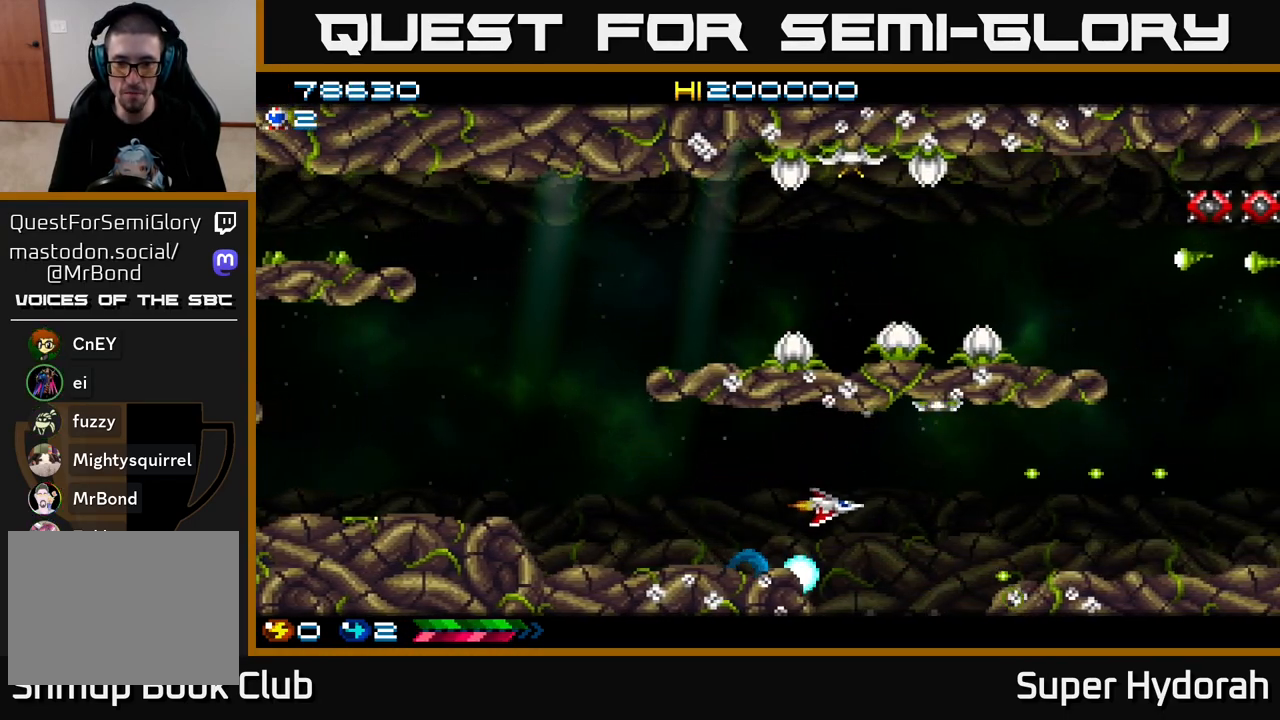
{"buttons": ["A", "DPAD_UP"], "left_stick": "center", "events": [[100, "DPAD_RIGHT", "up"], [250, "DPAD_DOWN", "up"], [283, "DPAD_LEFT", "down"], [283, "DPAD_UP", "down"], [333, "DPAD_LEFT", "up"]]}
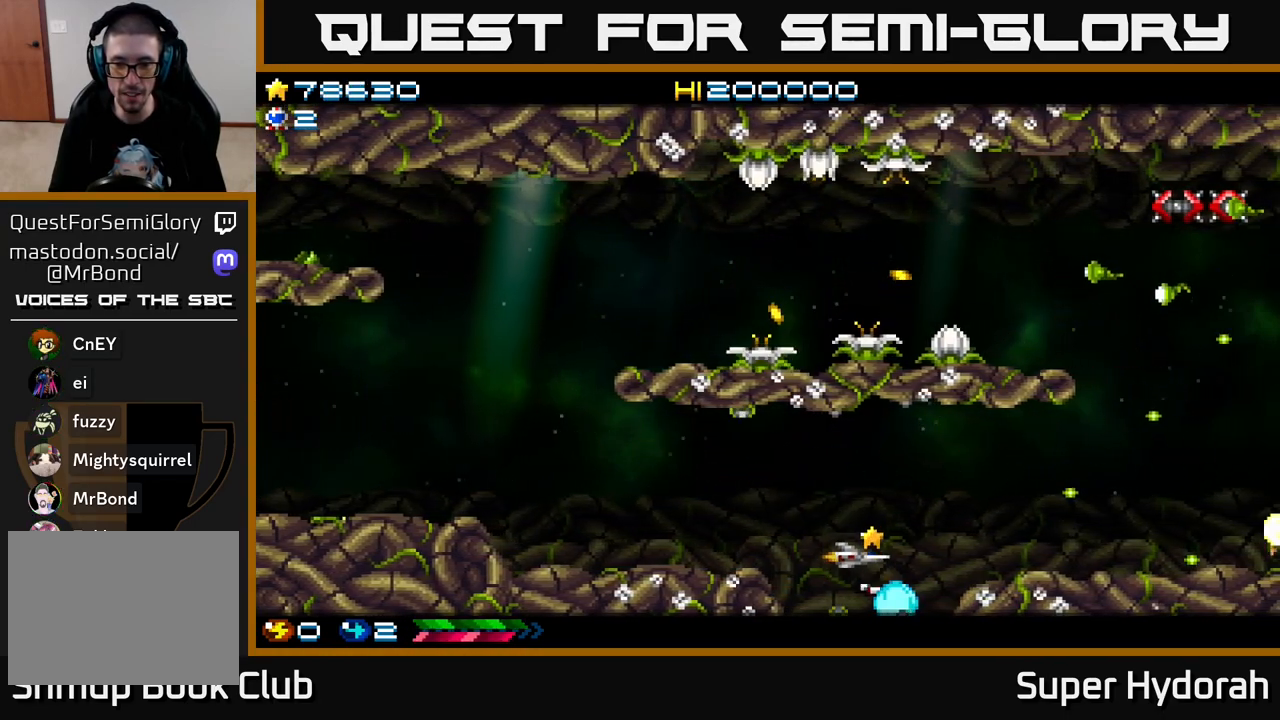
{"buttons": ["A", "DPAD_LEFT"], "left_stick": "center", "events": [[117, "DPAD_LEFT", "down"], [167, "DPAD_UP", "up"]]}
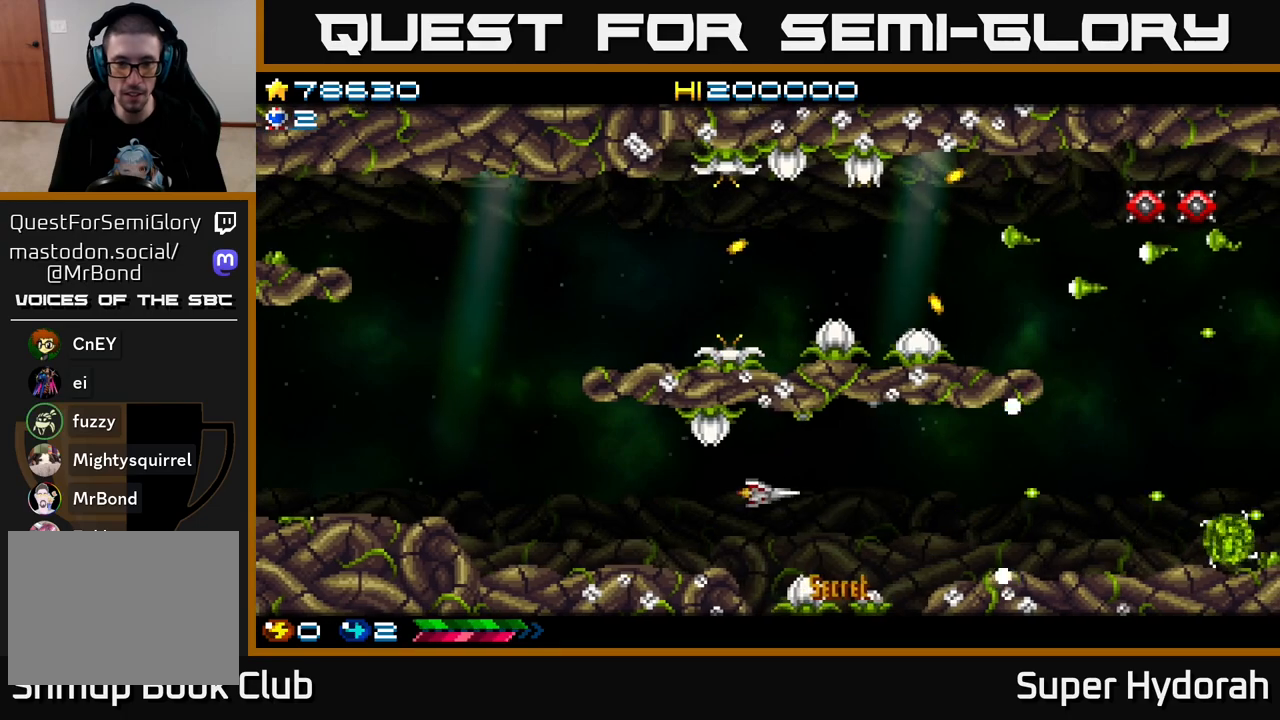
{"buttons": ["A", "DPAD_LEFT"], "left_stick": "center", "events": []}
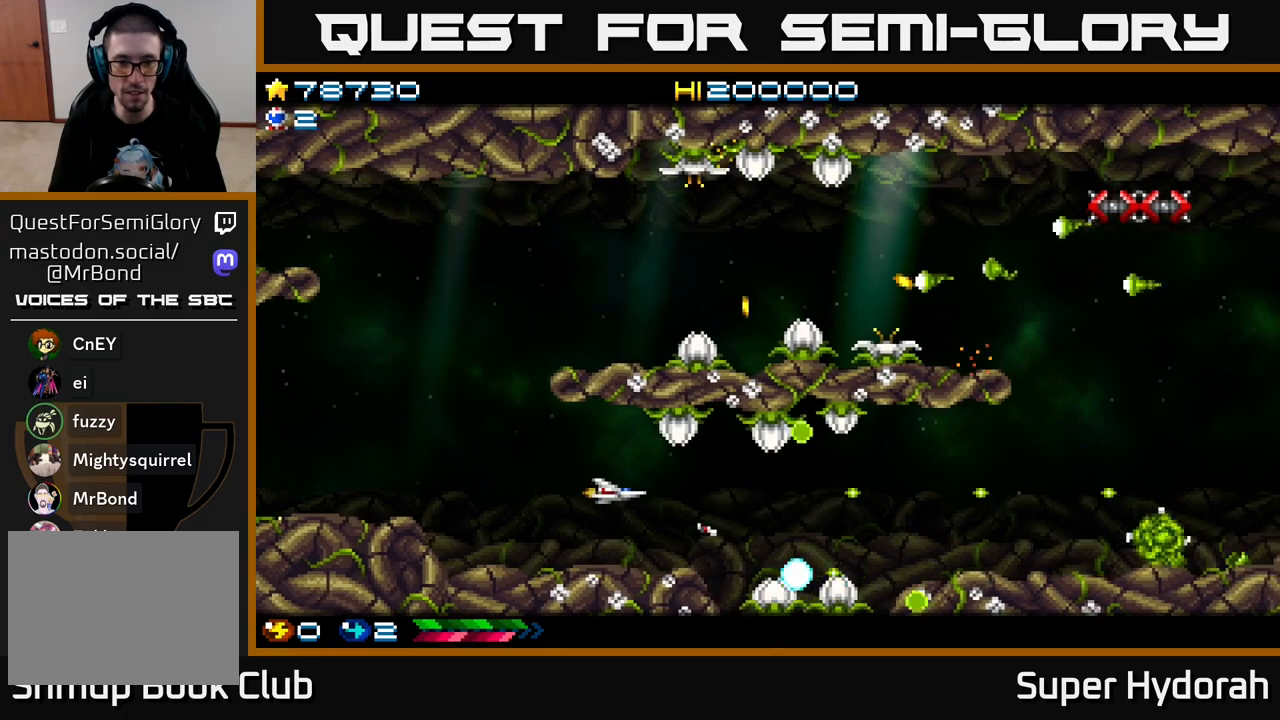
{"buttons": ["A", "DPAD_UP", "DPAD_LEFT"], "left_stick": "center", "events": [[167, "DPAD_UP", "down"]]}
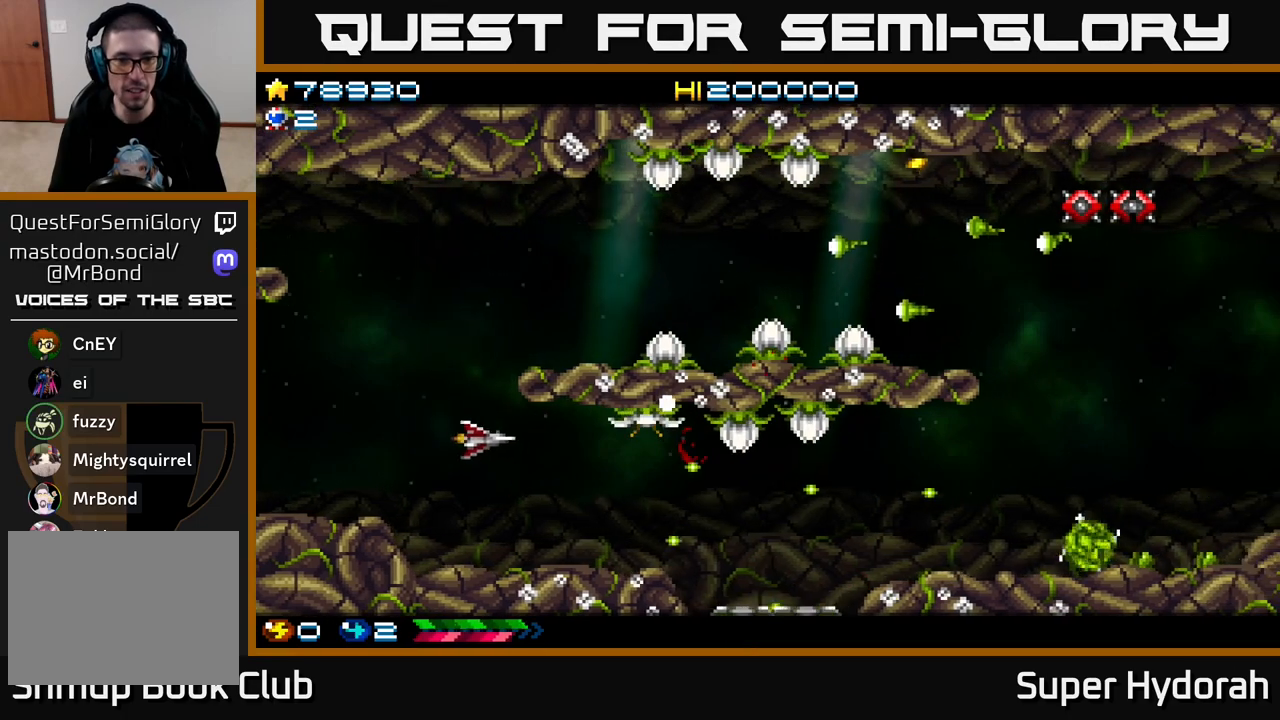
{"buttons": ["A", "DPAD_UP", "DPAD_RIGHT"], "left_stick": "center", "events": [[167, "DPAD_LEFT", "up"], [450, "DPAD_RIGHT", "down"]]}
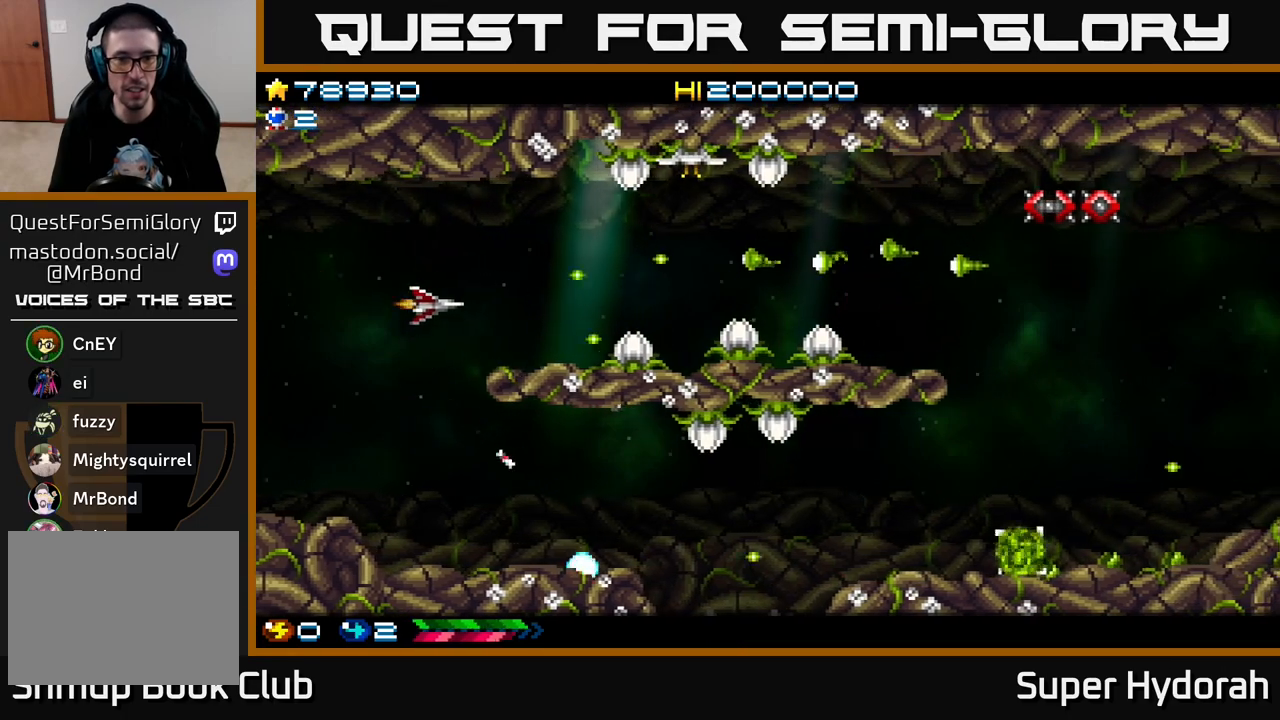
{"buttons": ["A", "DPAD_LEFT"], "left_stick": "center", "events": [[217, "DPAD_UP", "up"], [350, "DPAD_DOWN", "down"], [400, "DPAD_RIGHT", "up"], [450, "DPAD_DOWN", "up"], [450, "DPAD_LEFT", "down"]]}
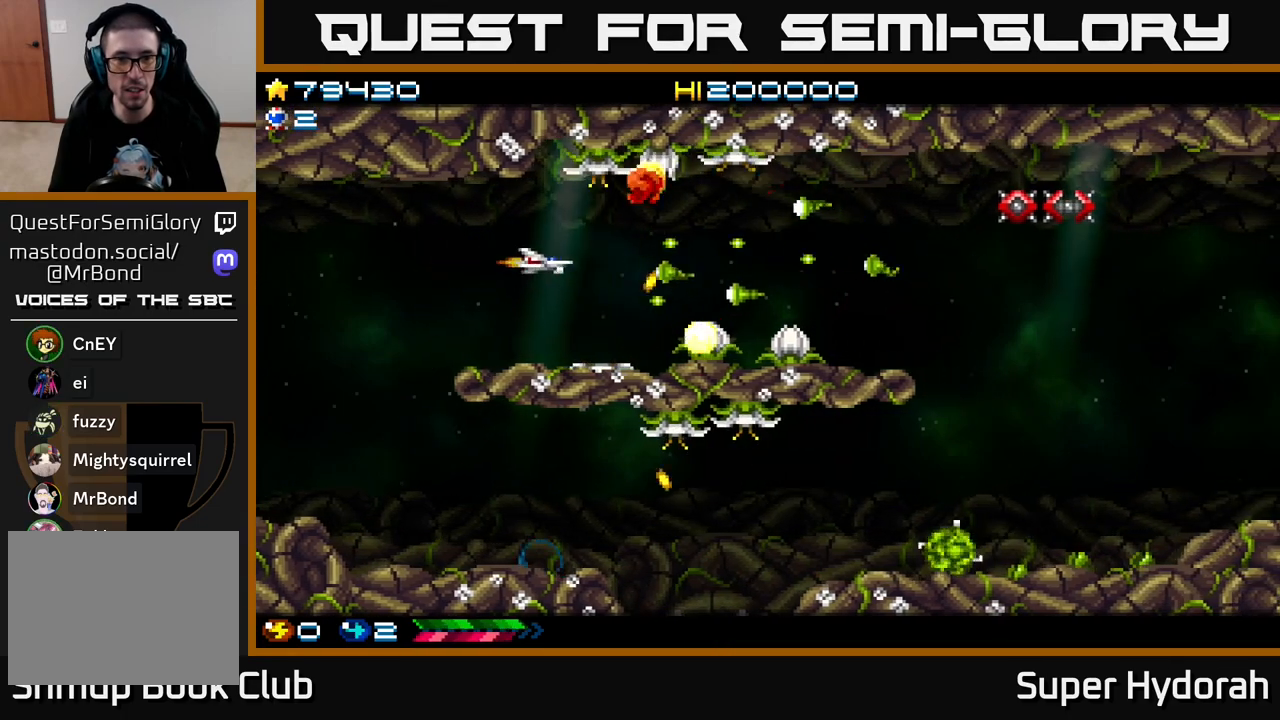
{"buttons": ["A", "DPAD_DOWN", "DPAD_RIGHT"], "left_stick": "center", "events": [[350, "DPAD_LEFT", "up"], [383, "DPAD_RIGHT", "down"], [417, "DPAD_DOWN", "down"]]}
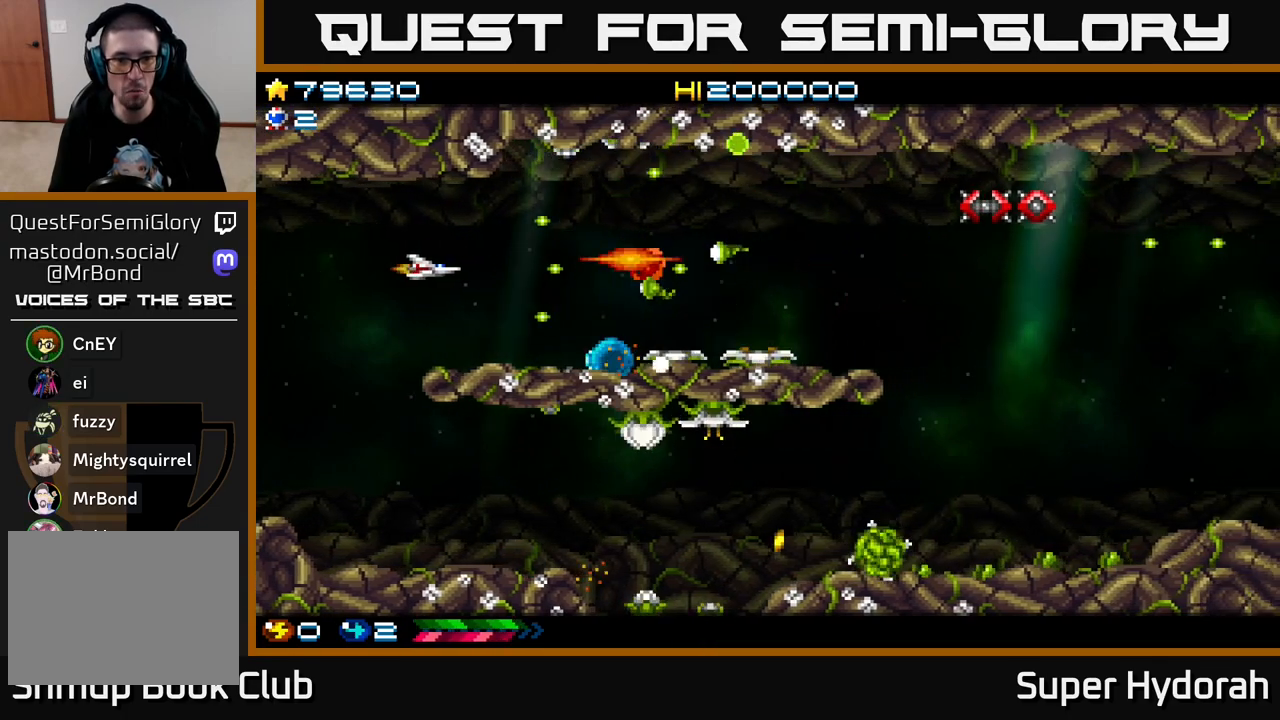
{"buttons": ["A", "DPAD_UP", "DPAD_RIGHT"], "left_stick": "center", "events": [[50, "DPAD_RIGHT", "up"], [117, "DPAD_DOWN", "up"], [150, "DPAD_LEFT", "down"], [150, "DPAD_UP", "down"], [200, "DPAD_LEFT", "up"], [300, "DPAD_RIGHT", "down"]]}
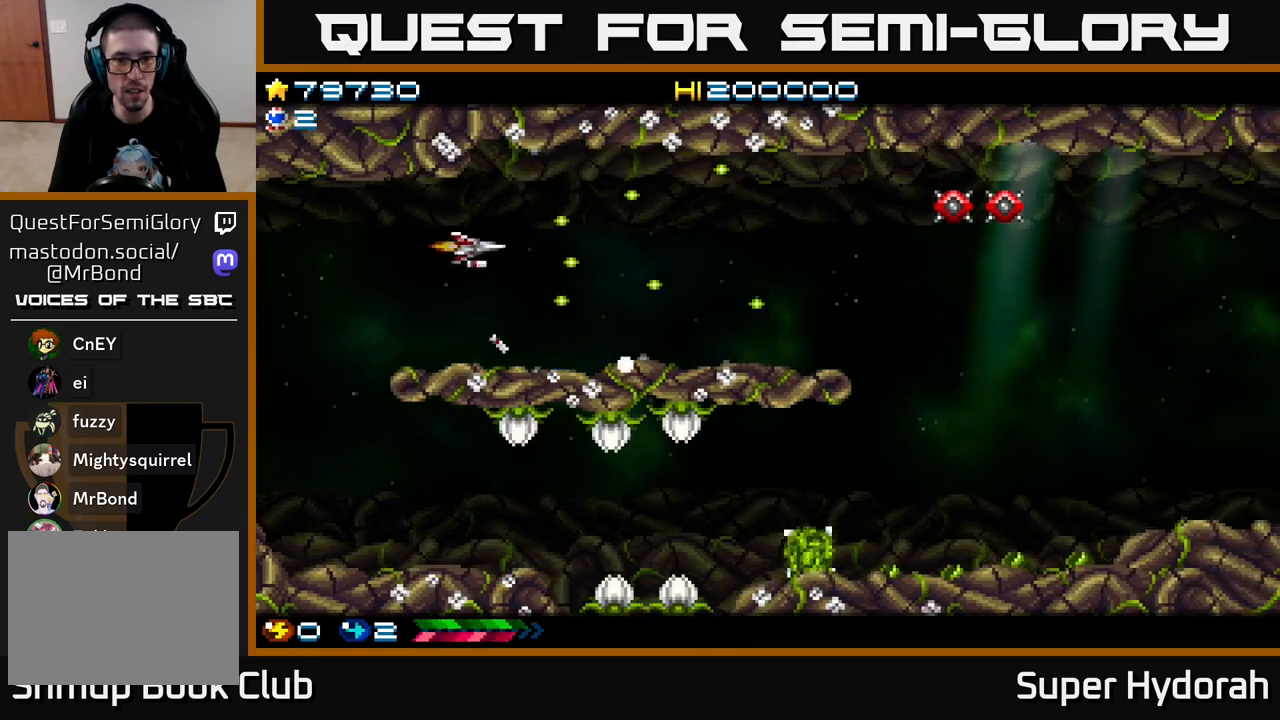
{"buttons": ["A", "DPAD_UP", "DPAD_RIGHT"], "left_stick": "center", "events": [[17, "DPAD_UP", "up"], [450, "DPAD_UP", "down"]]}
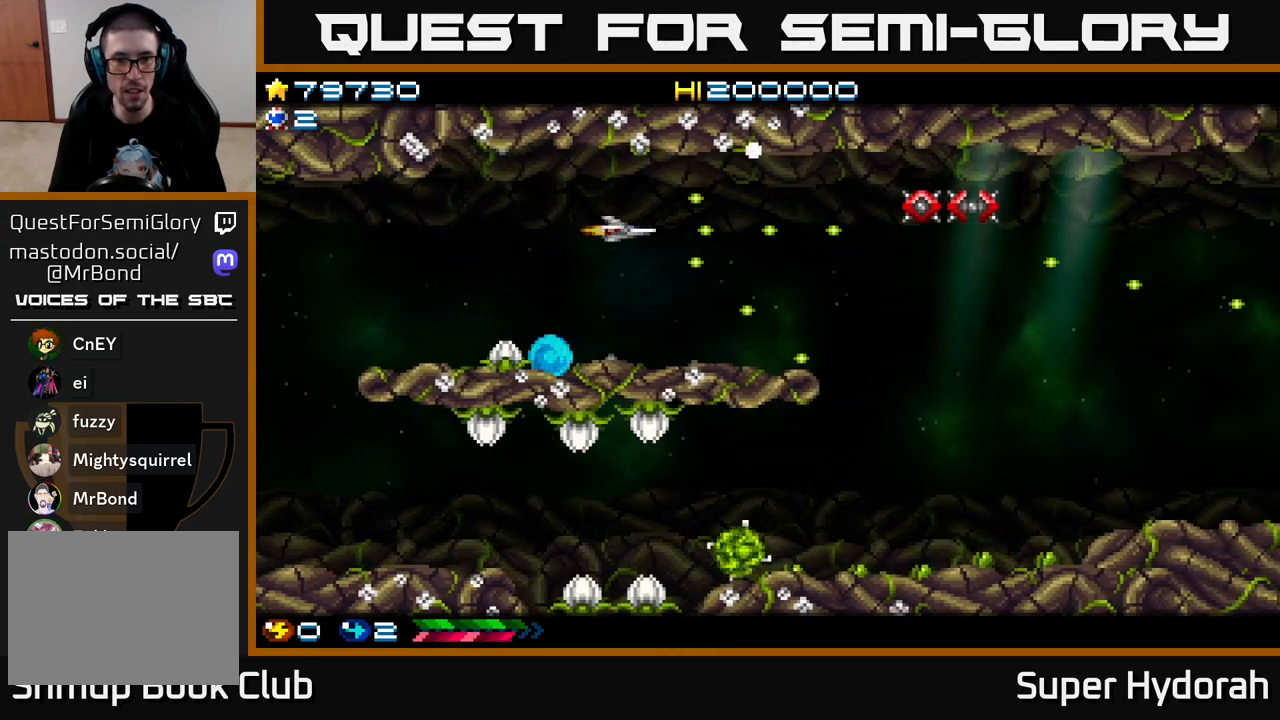
{"buttons": ["A"], "left_stick": "center", "events": [[17, "DPAD_UP", "up"], [417, "DPAD_RIGHT", "up"]]}
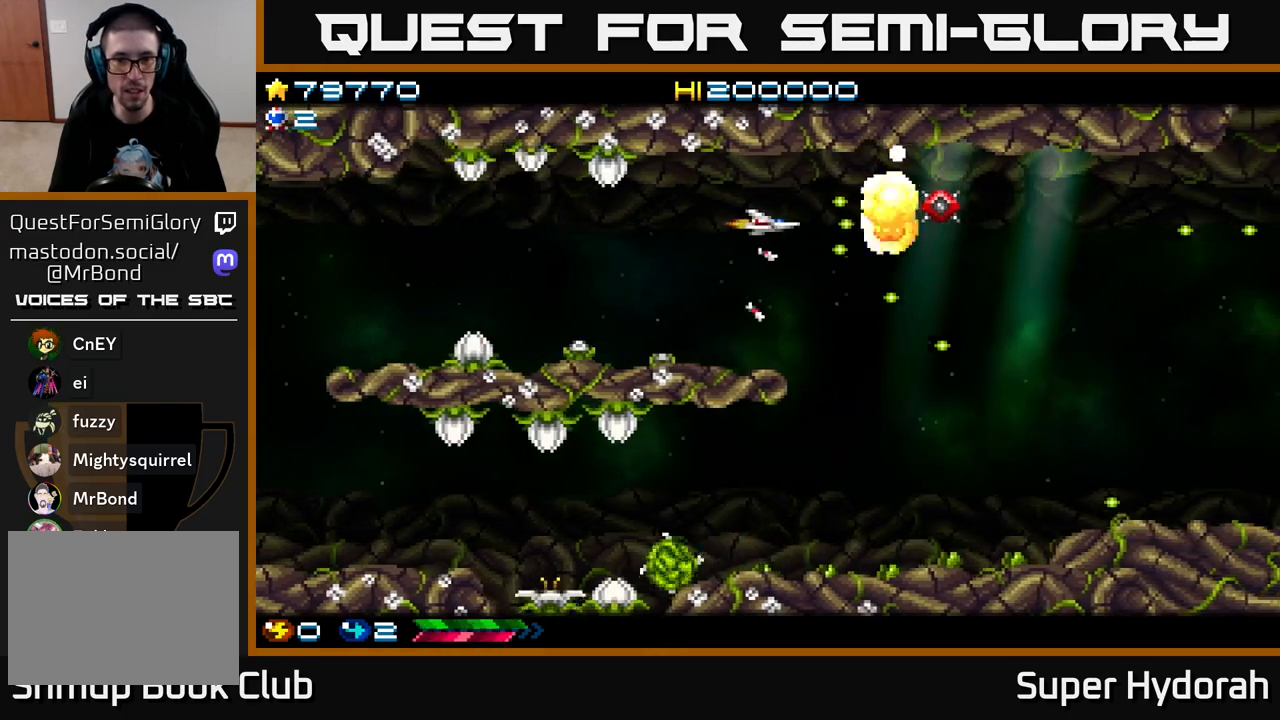
{"buttons": ["A", "DPAD_DOWN"], "left_stick": "center", "events": [[500, "DPAD_DOWN", "down"]]}
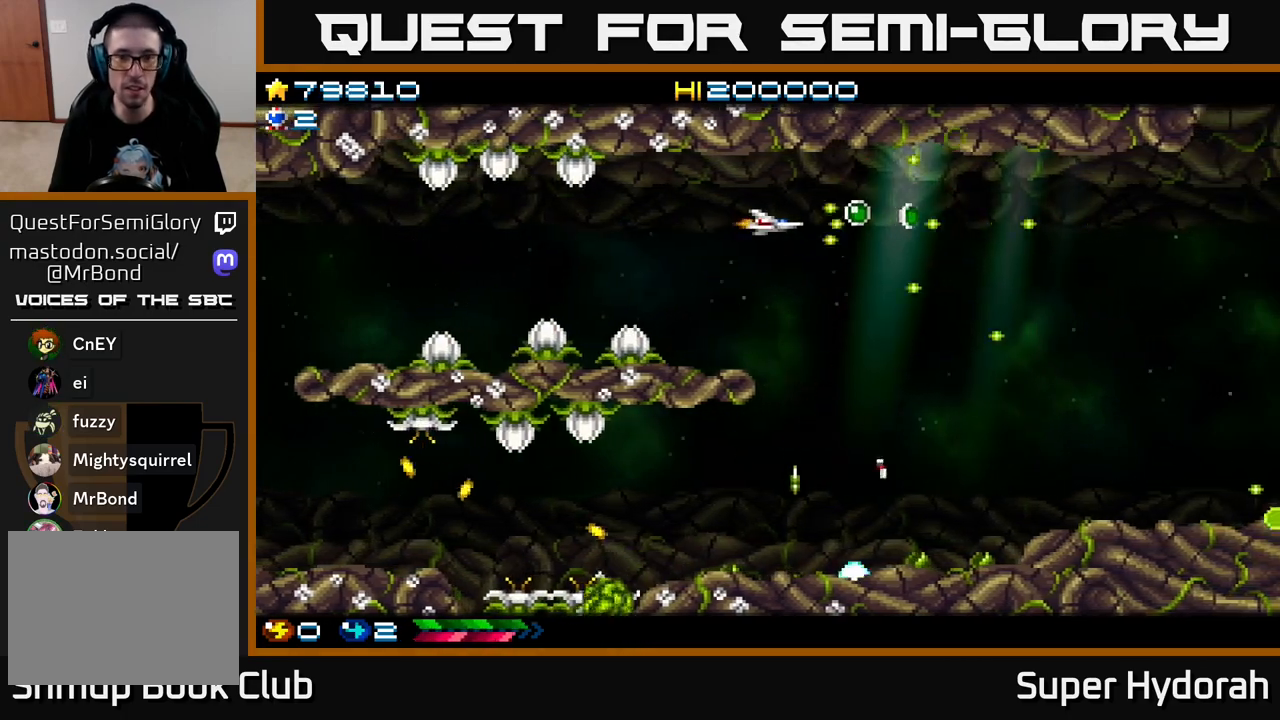
{"buttons": ["A", "DPAD_UP", "DPAD_RIGHT"], "left_stick": "center", "events": [[183, "DPAD_DOWN", "up"], [283, "DPAD_UP", "down"], [367, "DPAD_RIGHT", "down"]]}
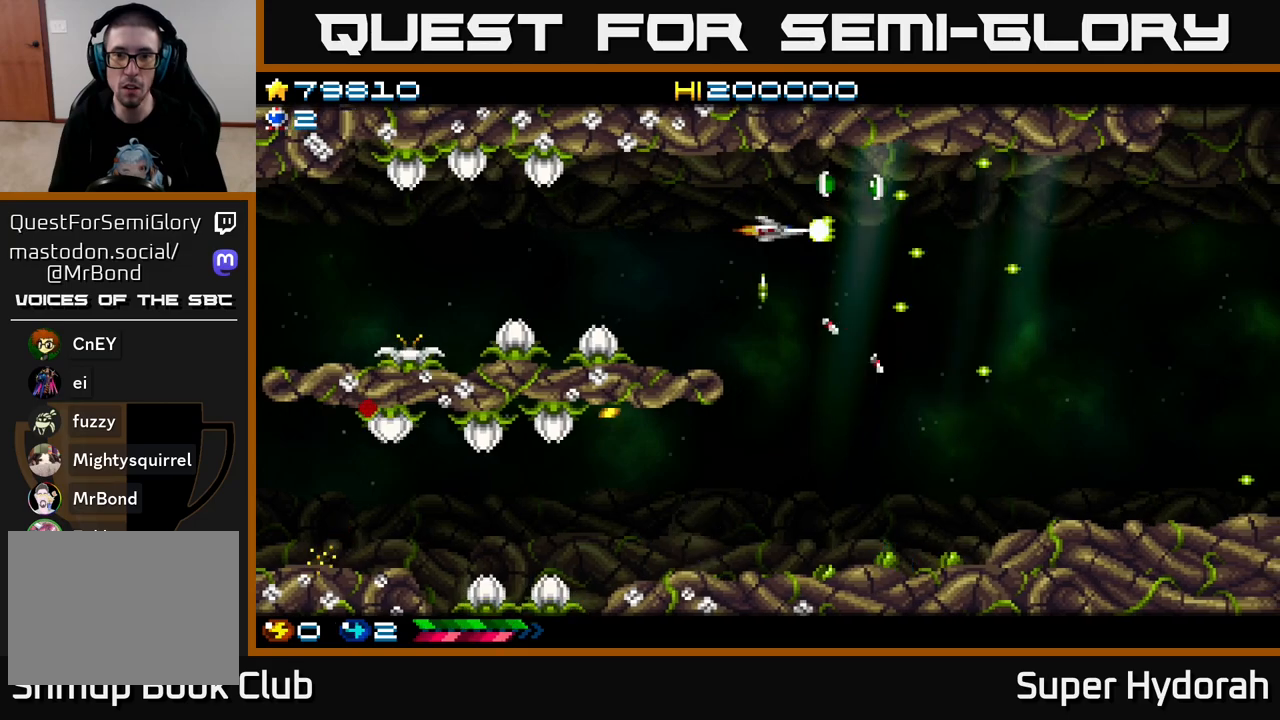
{"buttons": ["A", "DPAD_DOWN", "DPAD_RIGHT"], "left_stick": "center", "events": [[167, "DPAD_UP", "up"], [283, "DPAD_DOWN", "down"]]}
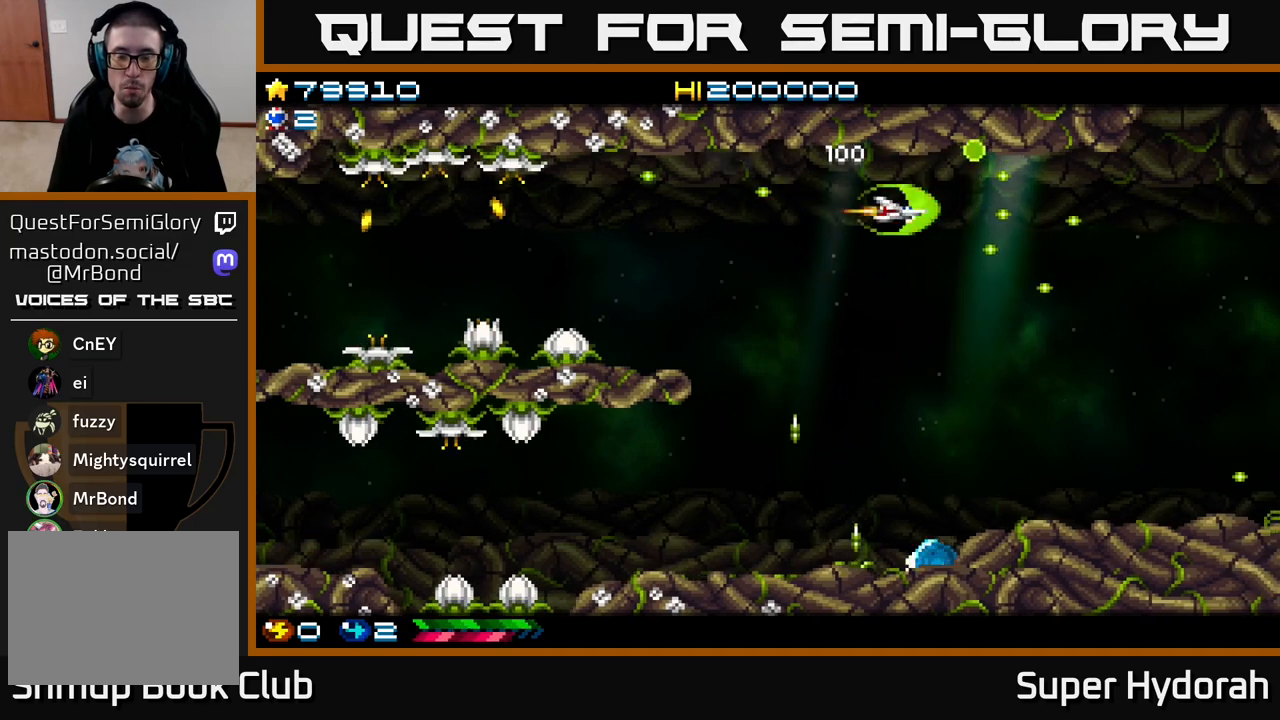
{"buttons": ["A", "DPAD_DOWN", "DPAD_RIGHT"], "left_stick": "center", "events": []}
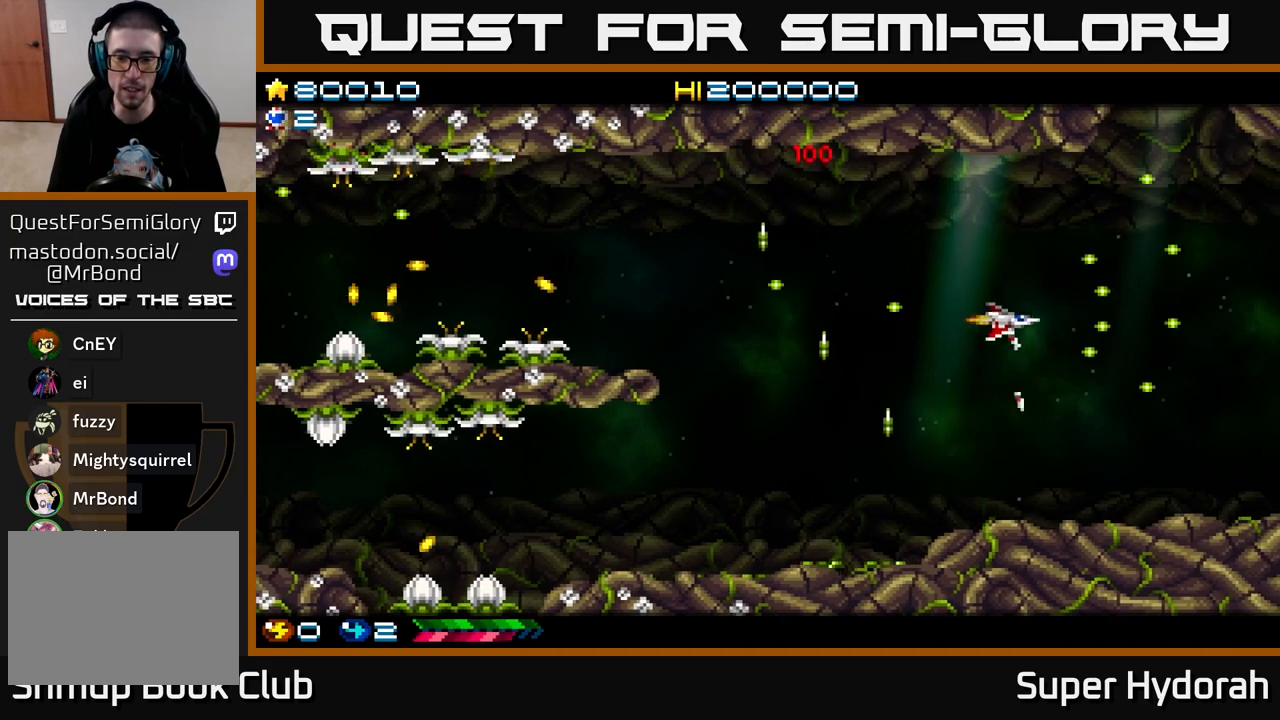
{"buttons": ["A", "DPAD_UP", "DPAD_LEFT"], "left_stick": "center", "events": [[117, "DPAD_RIGHT", "up"], [217, "DPAD_LEFT", "down"], [267, "DPAD_DOWN", "up"], [367, "DPAD_UP", "down"]]}
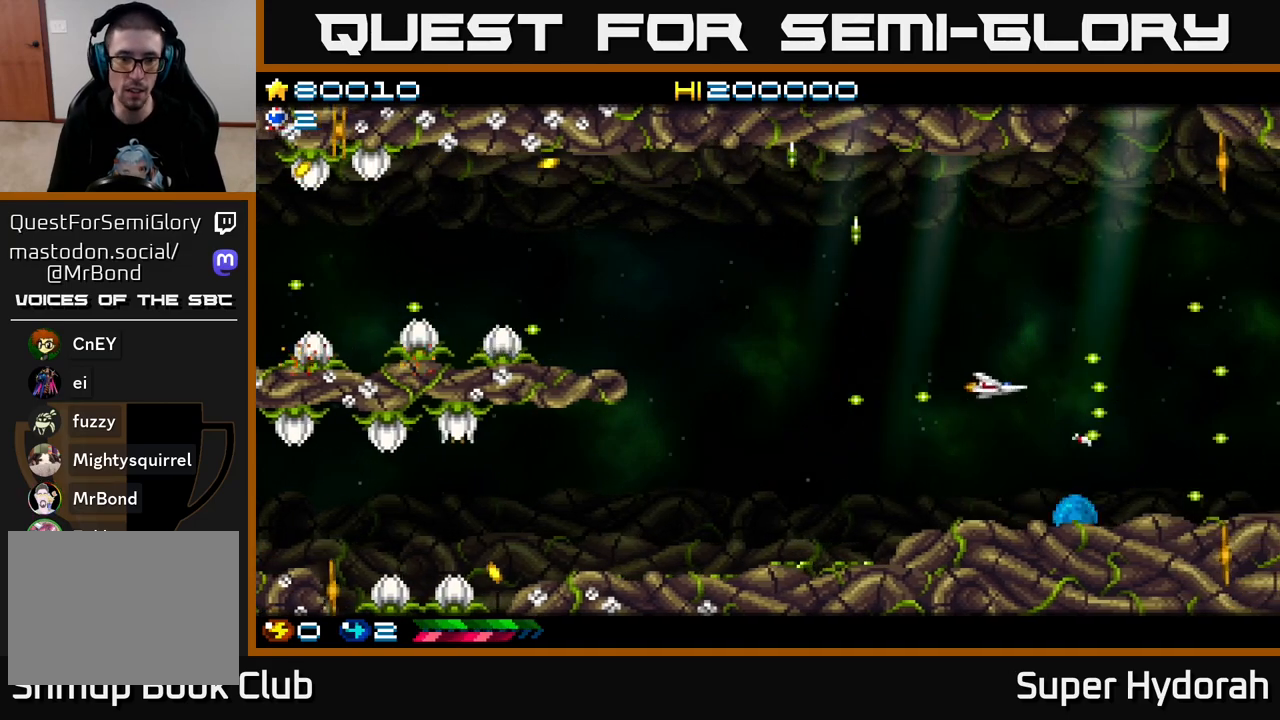
{"buttons": ["A", "DPAD_LEFT"], "left_stick": "center", "events": [[100, "DPAD_UP", "up"], [317, "DPAD_UP", "down"], [417, "DPAD_UP", "up"]]}
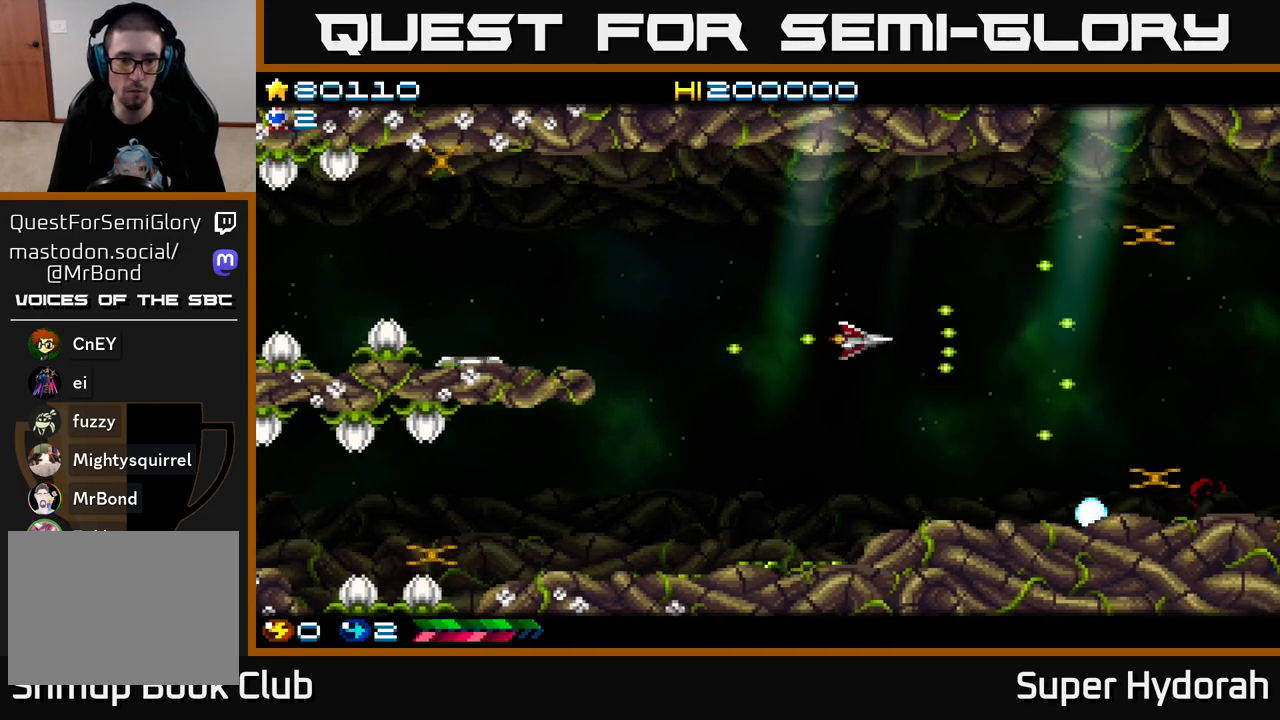
{"buttons": ["A"], "left_stick": "center", "events": [[283, "DPAD_LEFT", "up"]]}
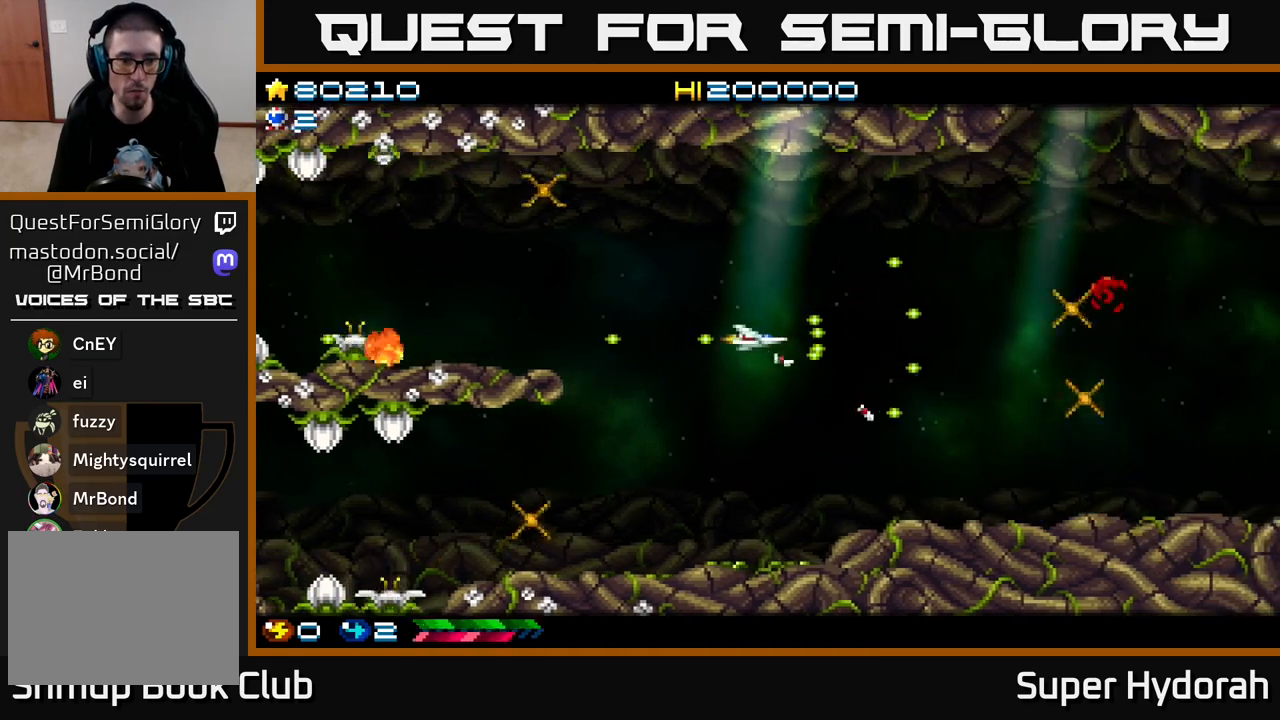
{"buttons": ["A", "DPAD_LEFT"], "left_stick": "center", "events": [[83, "DPAD_LEFT", "down"]]}
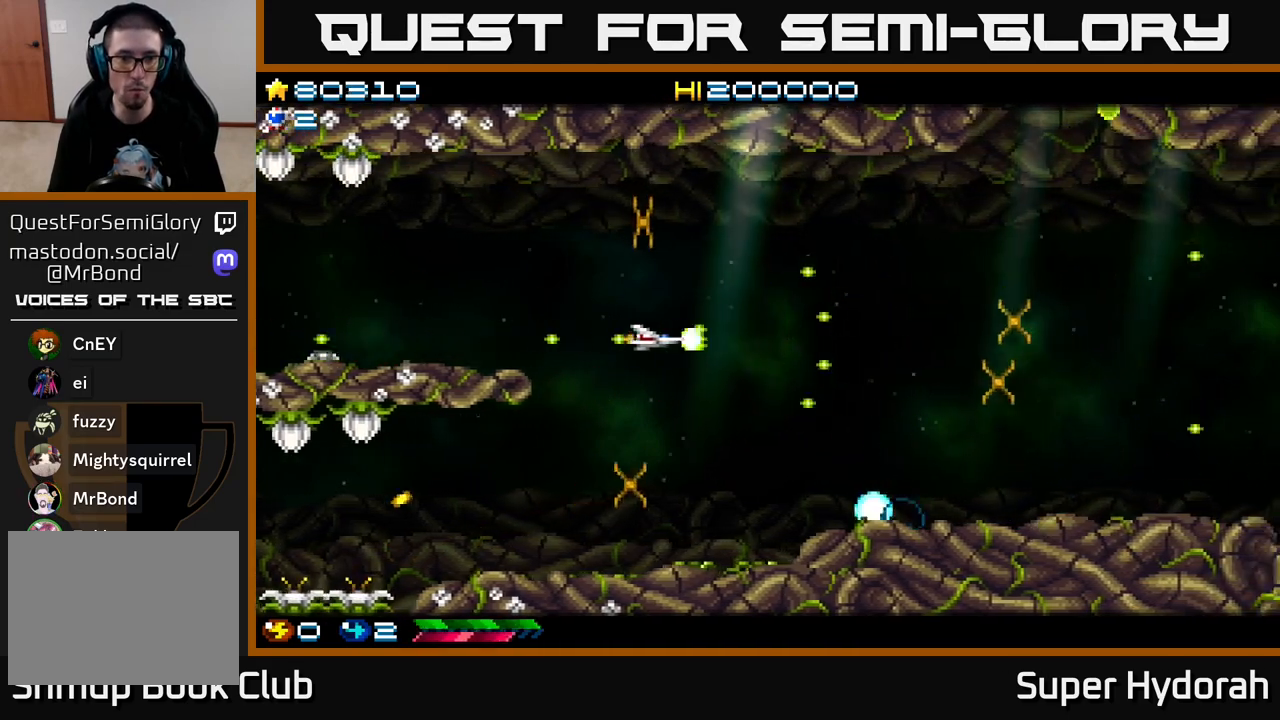
{"buttons": ["A"], "left_stick": "center", "events": [[167, "DPAD_LEFT", "up"], [233, "DPAD_RIGHT", "down"], [367, "DPAD_RIGHT", "up"]]}